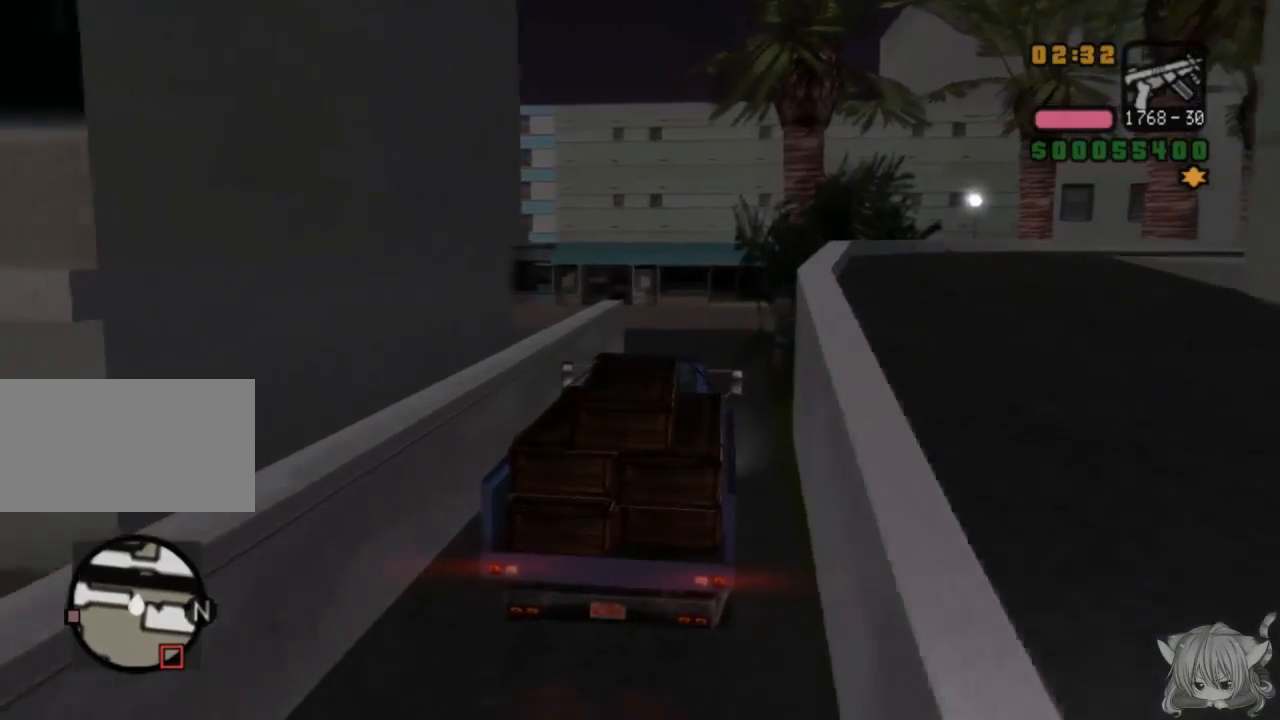
Gameplay with a controller (arcade stick); each line is a JSON object with the inputs held at the frame after it. "events" lists button and stick changes between this image and that frame as [ms after this image, input, new state], when the widget could be followed in between. Not read: L3 R3.
{"buttons": ["CROSS"], "left_stick": "center", "events": [[33, "left_stick", "right"], [183, "left_stick", "center"]]}
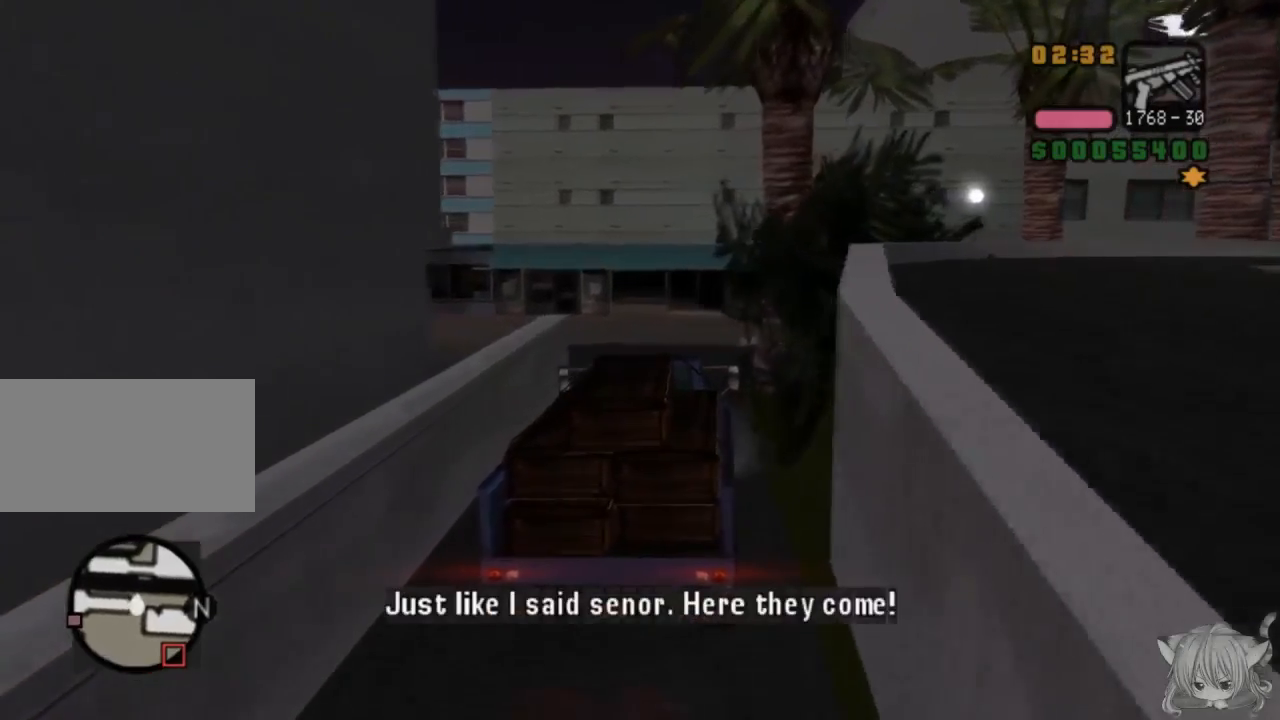
{"buttons": ["CROSS"], "left_stick": "left", "events": [[500, "left_stick", "left"]]}
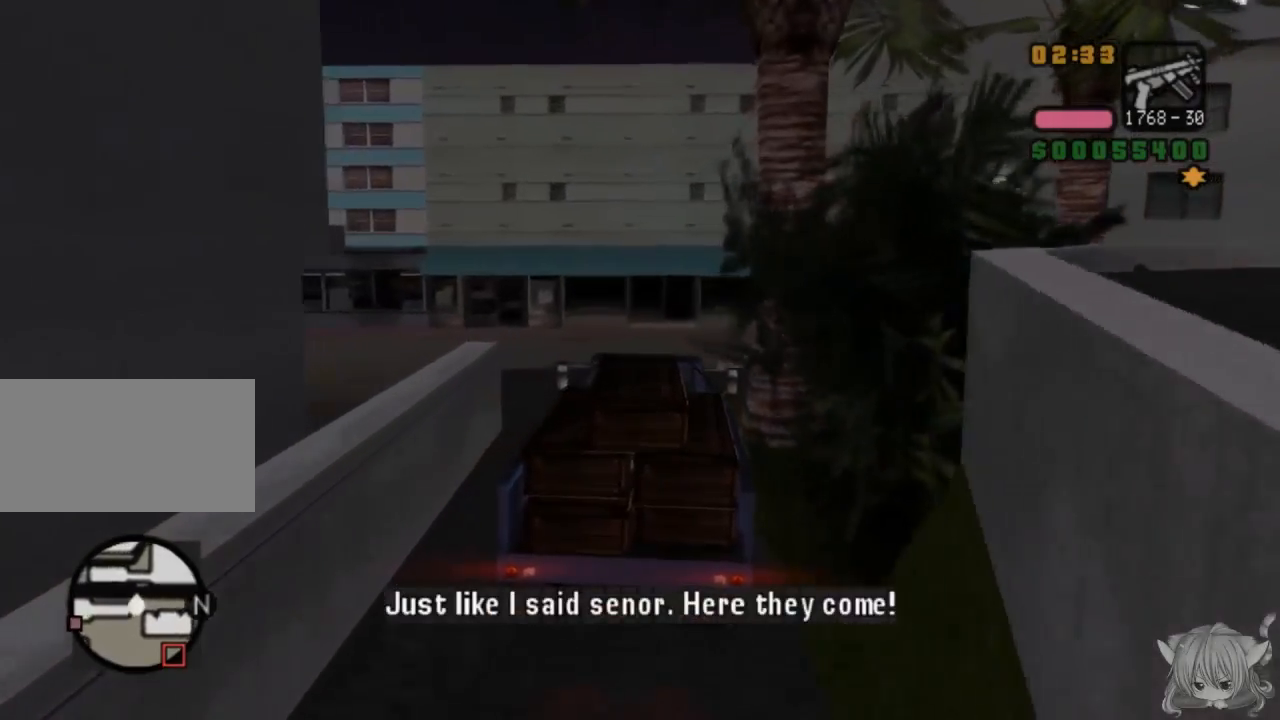
{"buttons": [], "left_stick": "center", "events": [[117, "CROSS", "up"], [300, "SQUARE", "down"], [317, "left_stick", "center"], [450, "SQUARE", "up"]]}
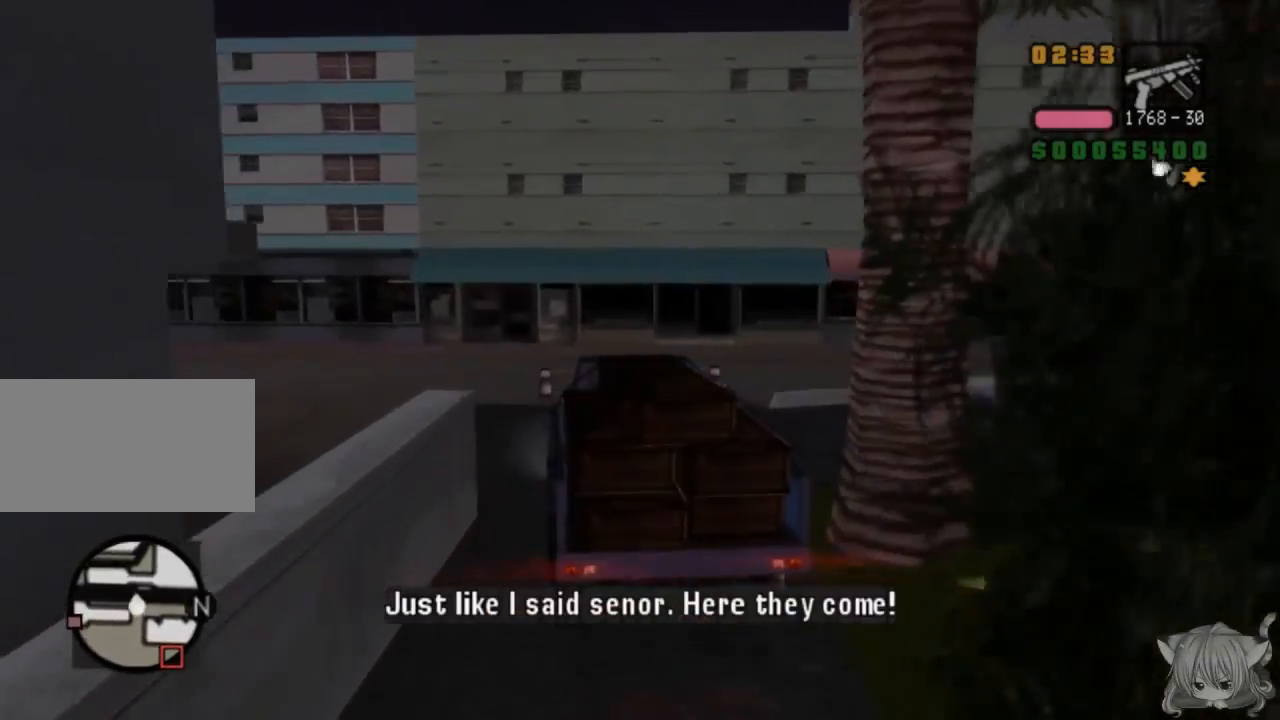
{"buttons": ["CROSS"], "left_stick": "left", "events": [[200, "left_stick", "left"], [300, "CROSS", "down"]]}
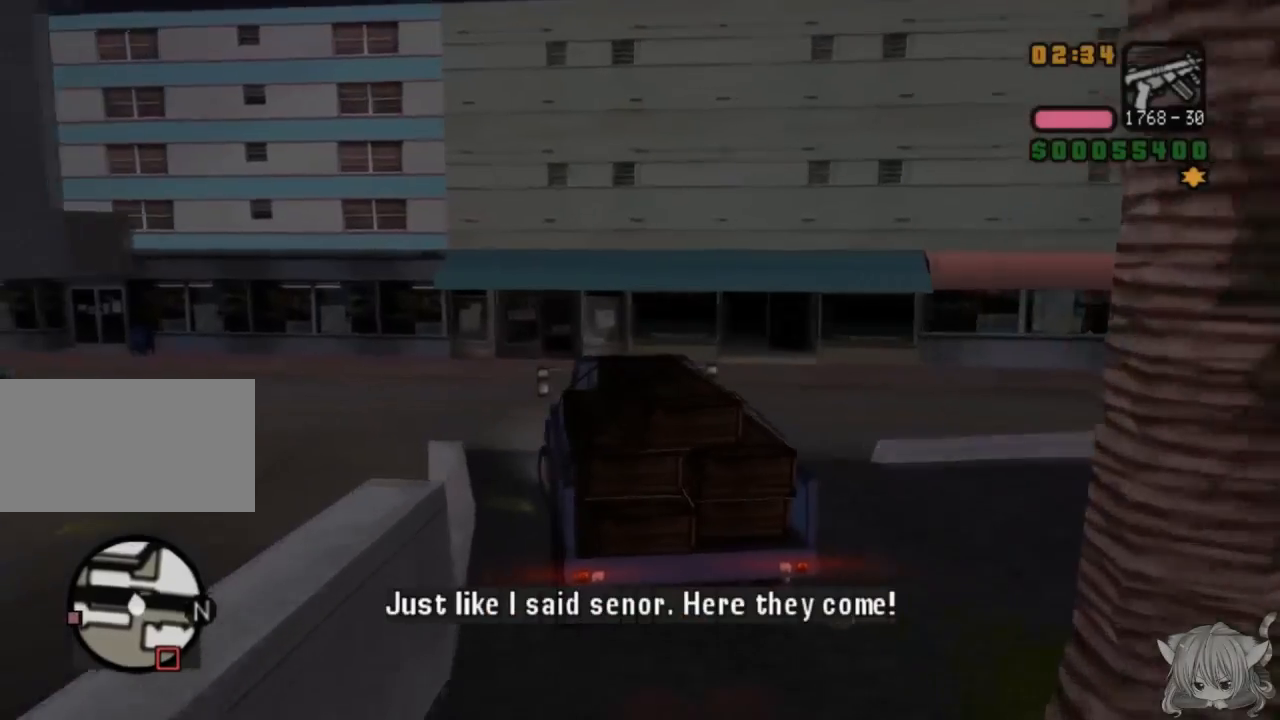
{"buttons": ["CROSS"], "left_stick": "center", "events": [[383, "CROSS", "up"], [483, "CROSS", "down"], [500, "left_stick", "center"]]}
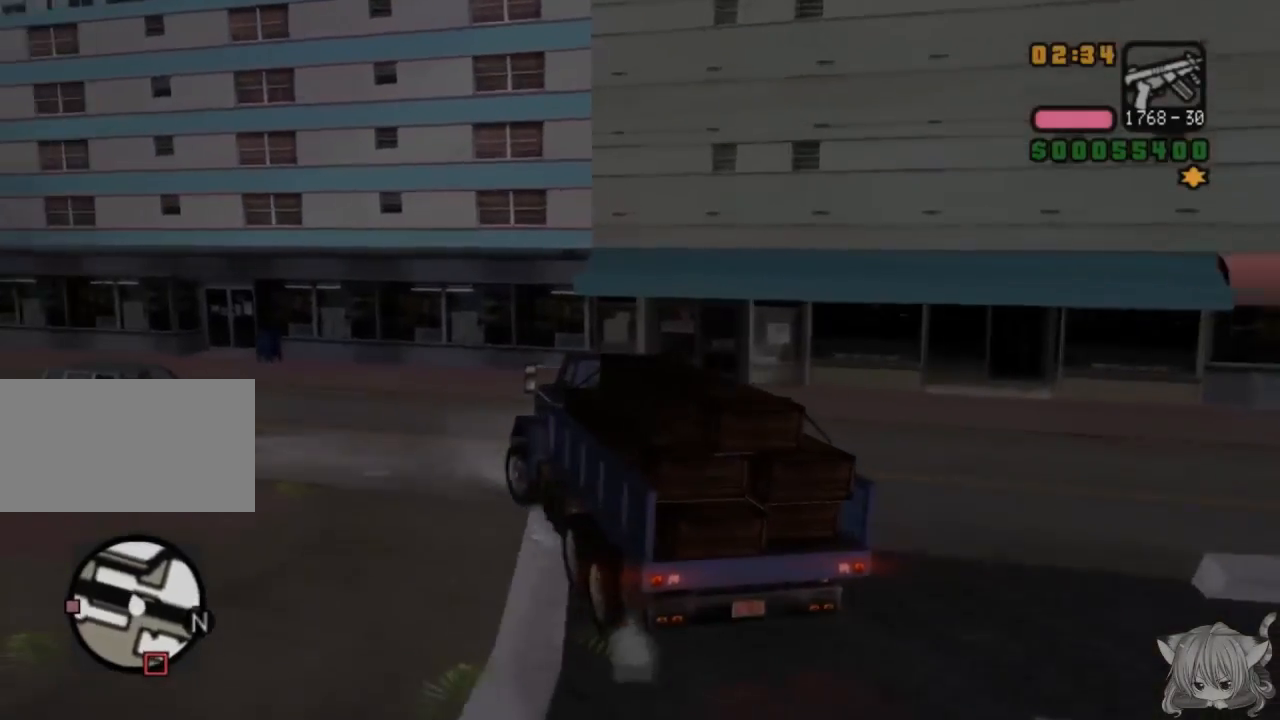
{"buttons": ["CROSS"], "left_stick": "left", "events": [[50, "left_stick", "right"], [183, "SQUARE", "down"], [200, "left_stick", "center"], [350, "CROSS", "up"], [450, "SQUARE", "up"], [450, "left_stick", "left"], [483, "CROSS", "down"]]}
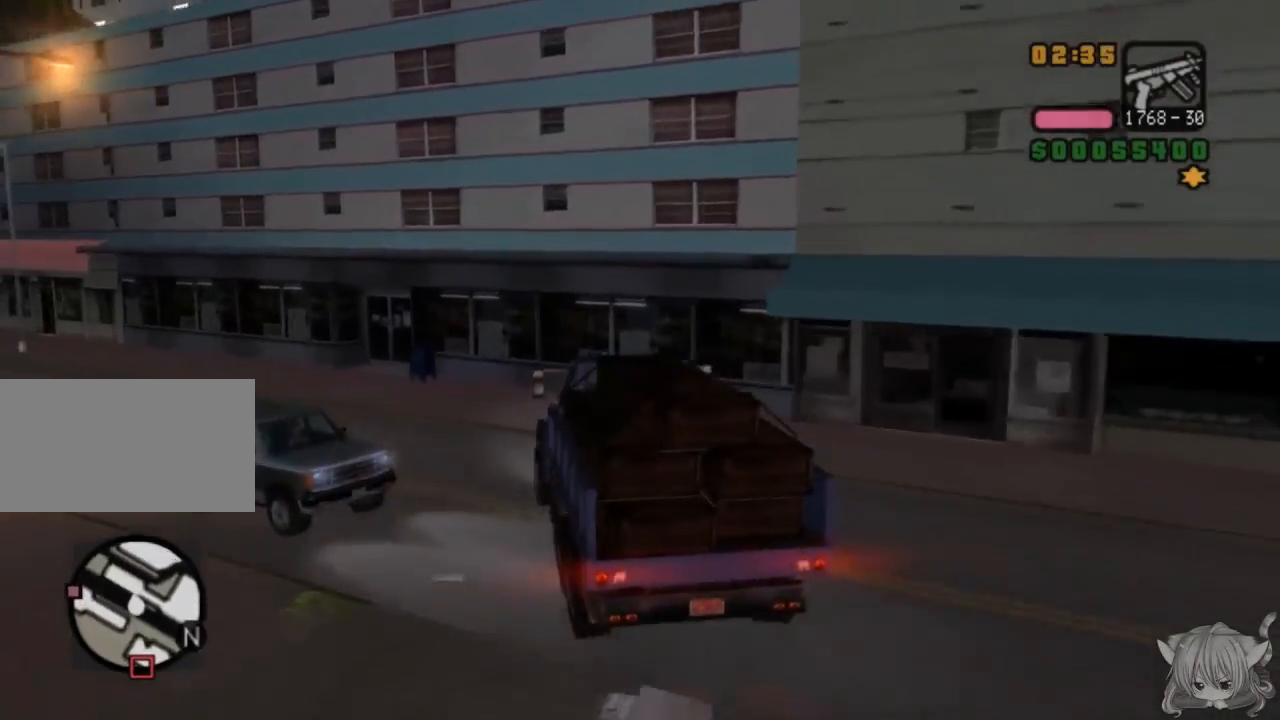
{"buttons": ["CROSS"], "left_stick": "left", "events": []}
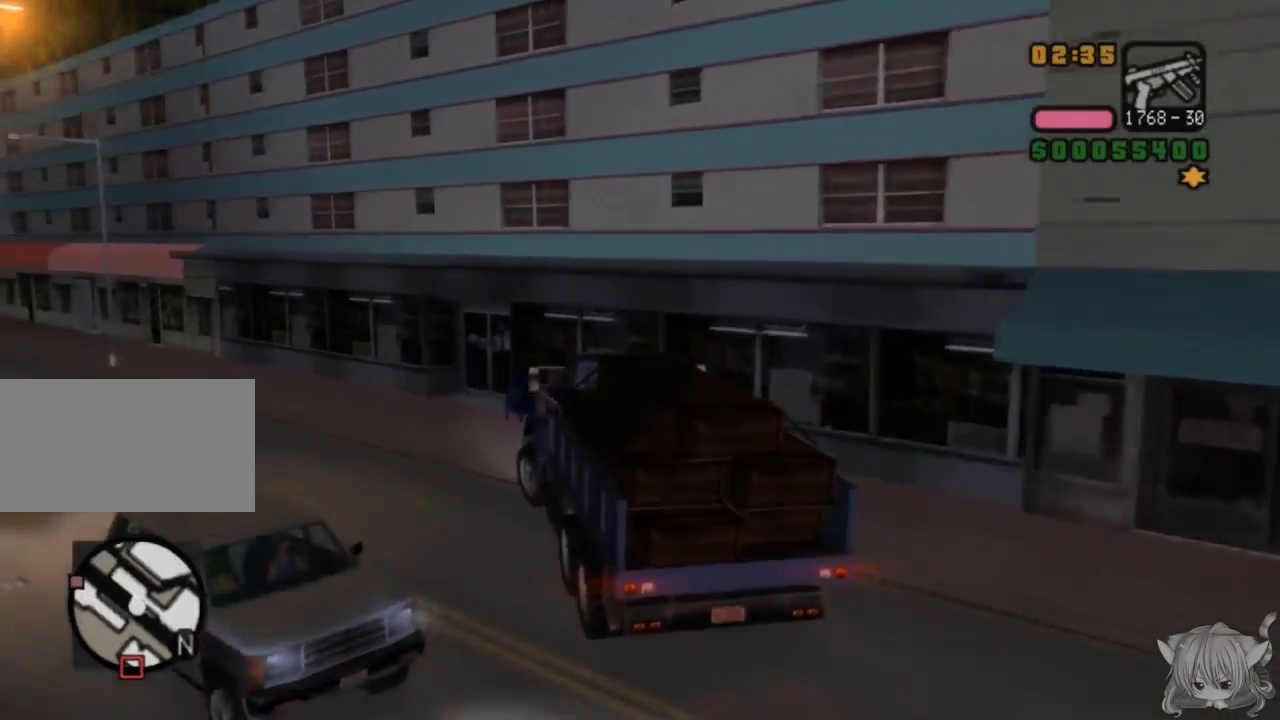
{"buttons": ["CROSS"], "left_stick": "left", "events": []}
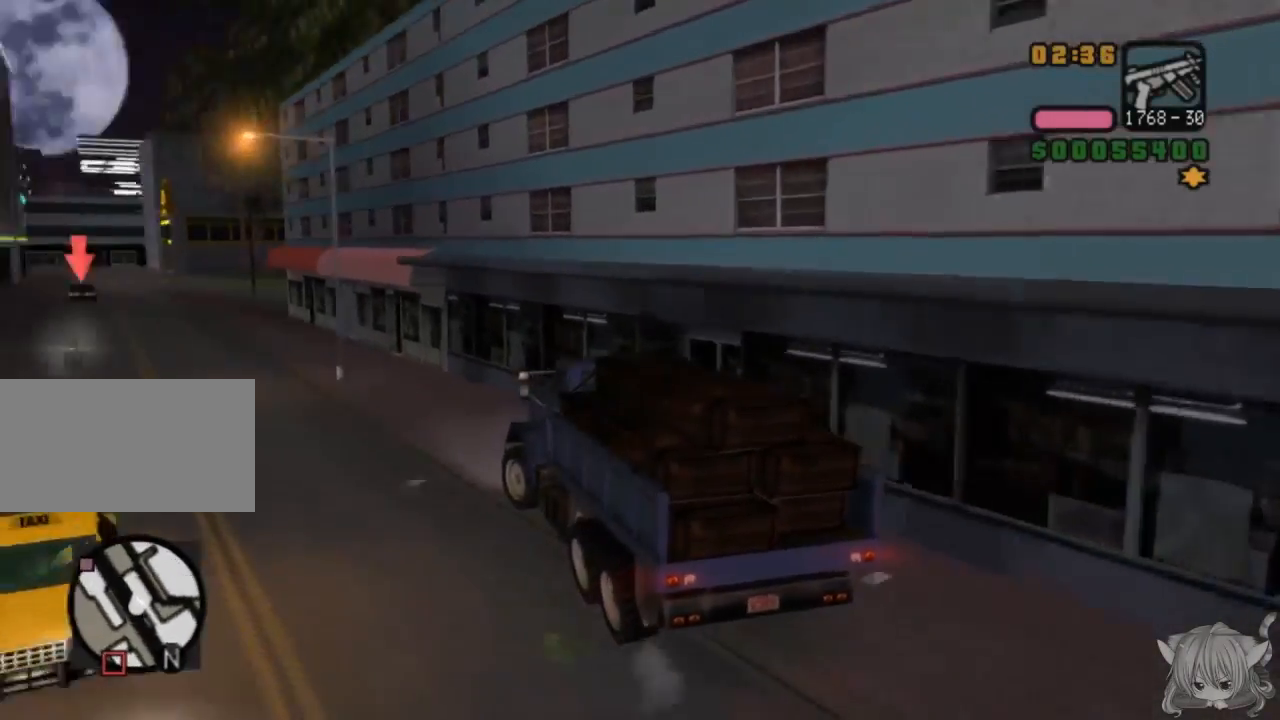
{"buttons": ["CROSS"], "left_stick": "center", "events": [[200, "left_stick", "center"]]}
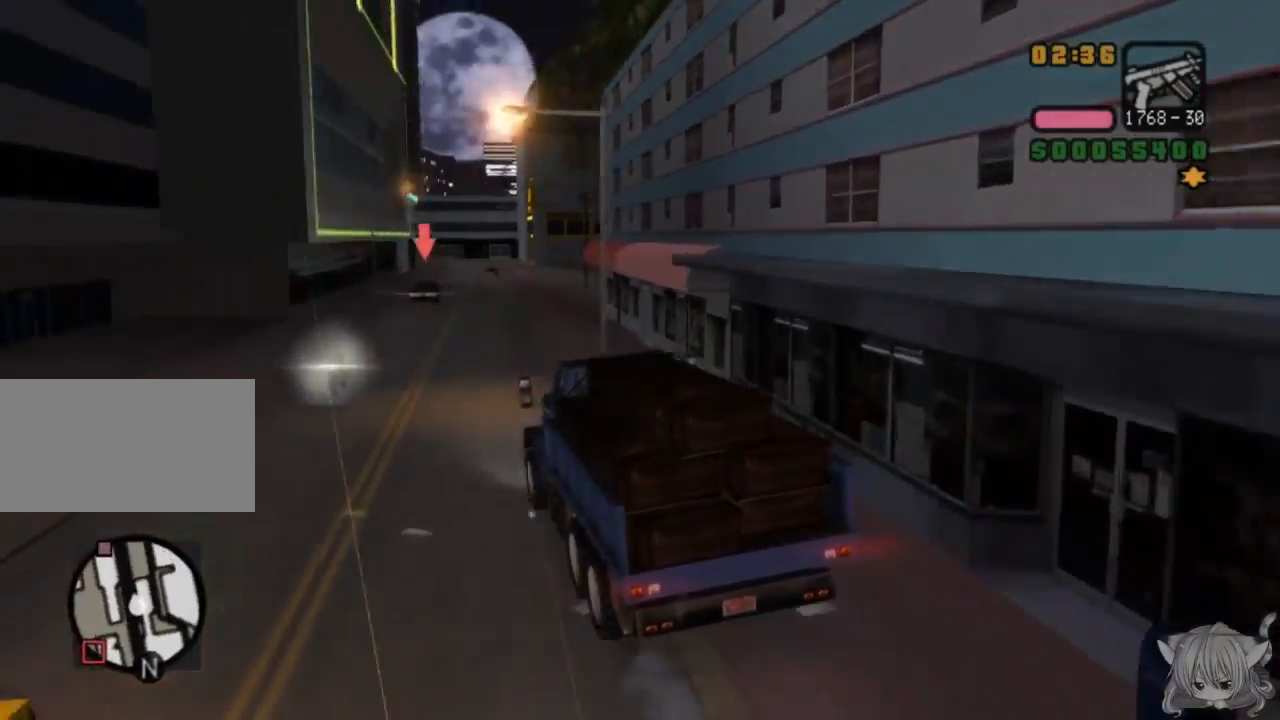
{"buttons": ["CROSS"], "left_stick": "right", "events": [[150, "left_stick", "left"], [267, "left_stick", "center"], [367, "left_stick", "right"]]}
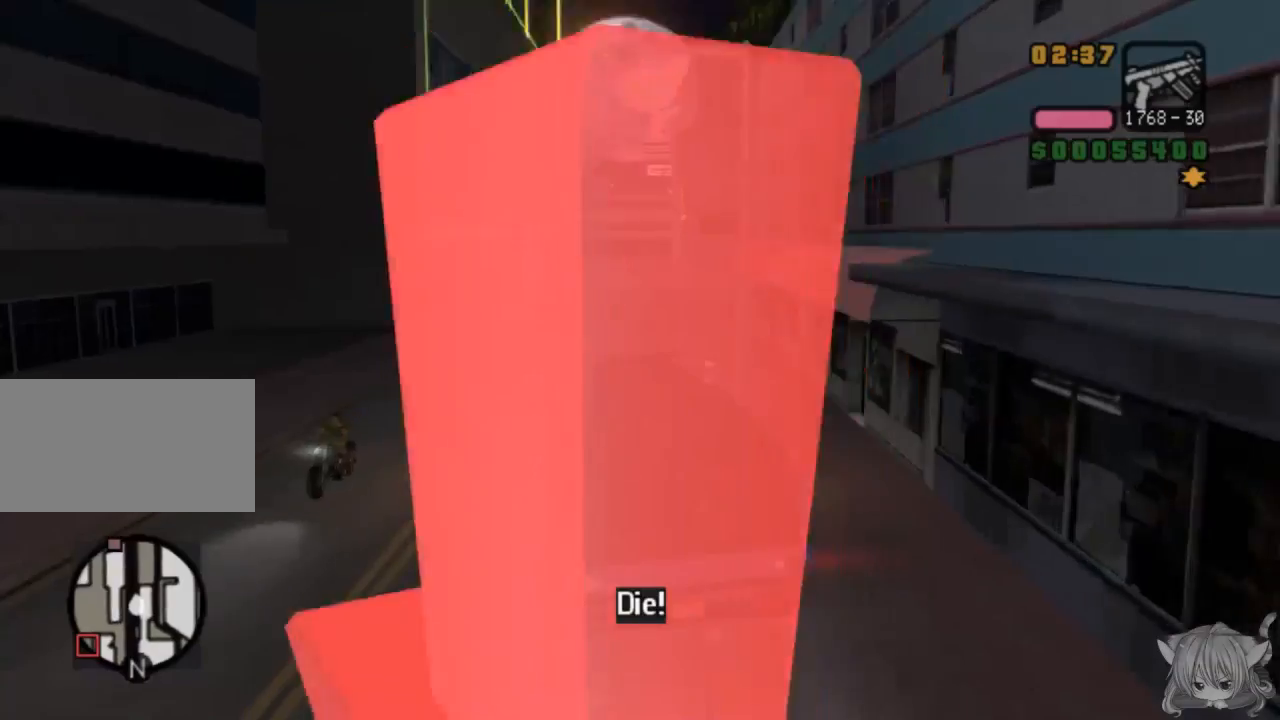
{"buttons": ["CROSS"], "left_stick": "center", "events": [[100, "left_stick", "center"]]}
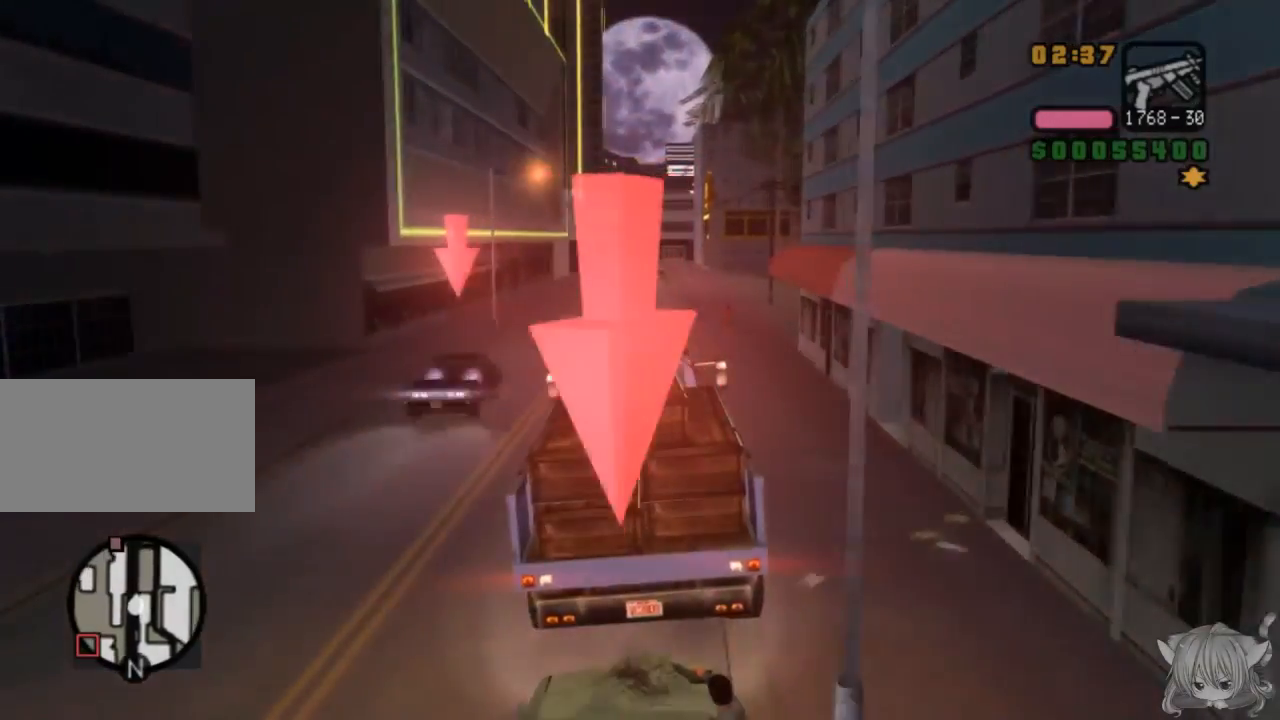
{"buttons": ["CROSS"], "left_stick": "center", "events": [[100, "left_stick", "right"], [267, "left_stick", "center"]]}
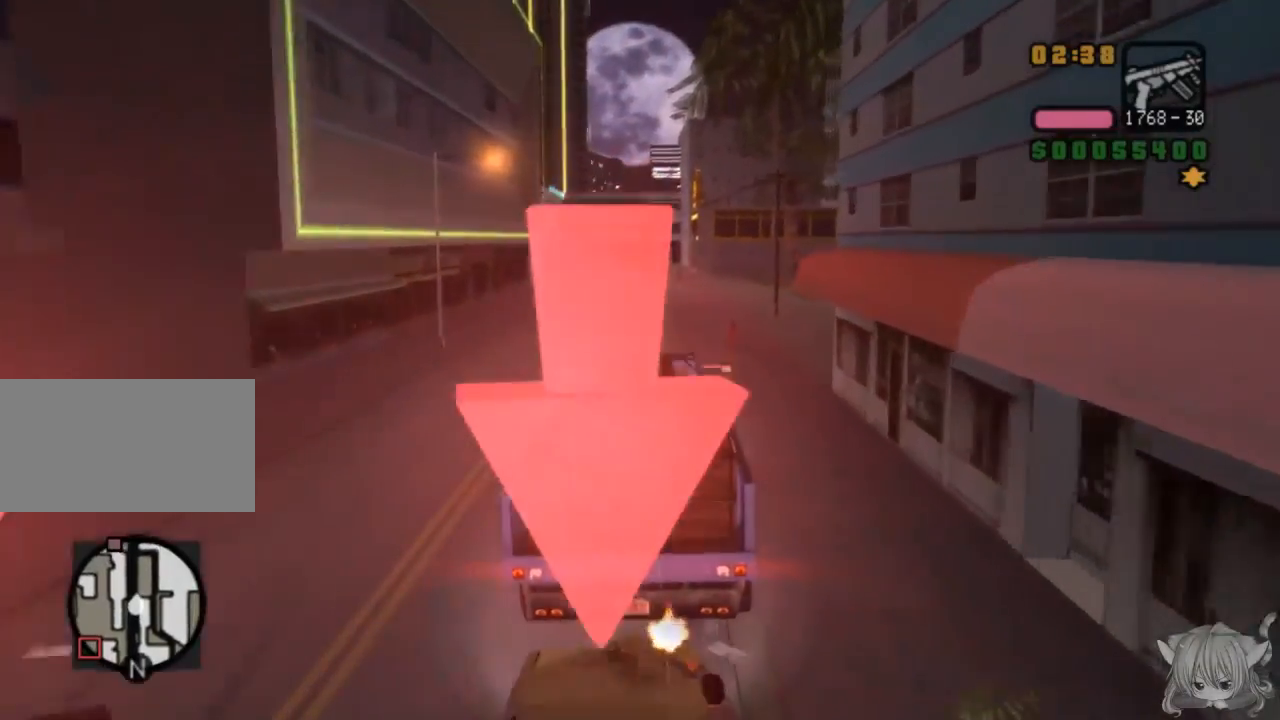
{"buttons": ["CROSS"], "left_stick": "right", "events": [[50, "left_stick", "left"], [217, "left_stick", "center"], [367, "left_stick", "right"]]}
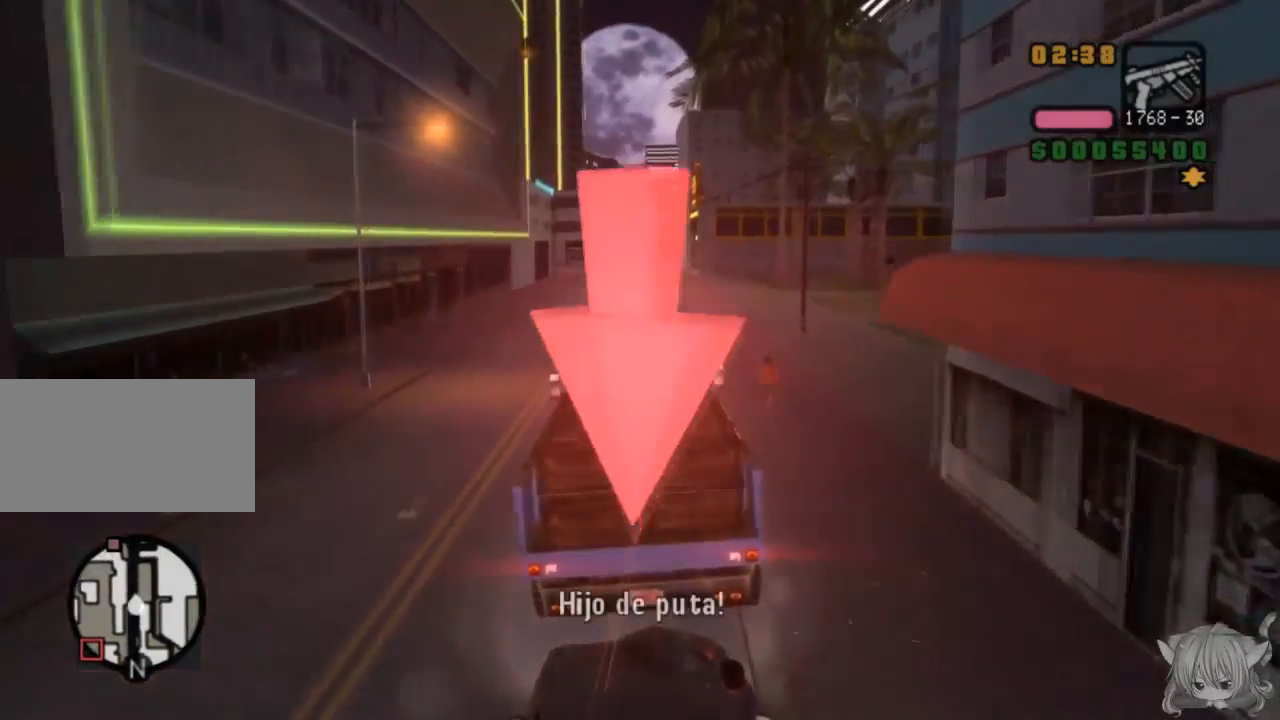
{"buttons": ["CROSS"], "left_stick": "left", "events": [[250, "left_stick", "center"], [500, "left_stick", "left"]]}
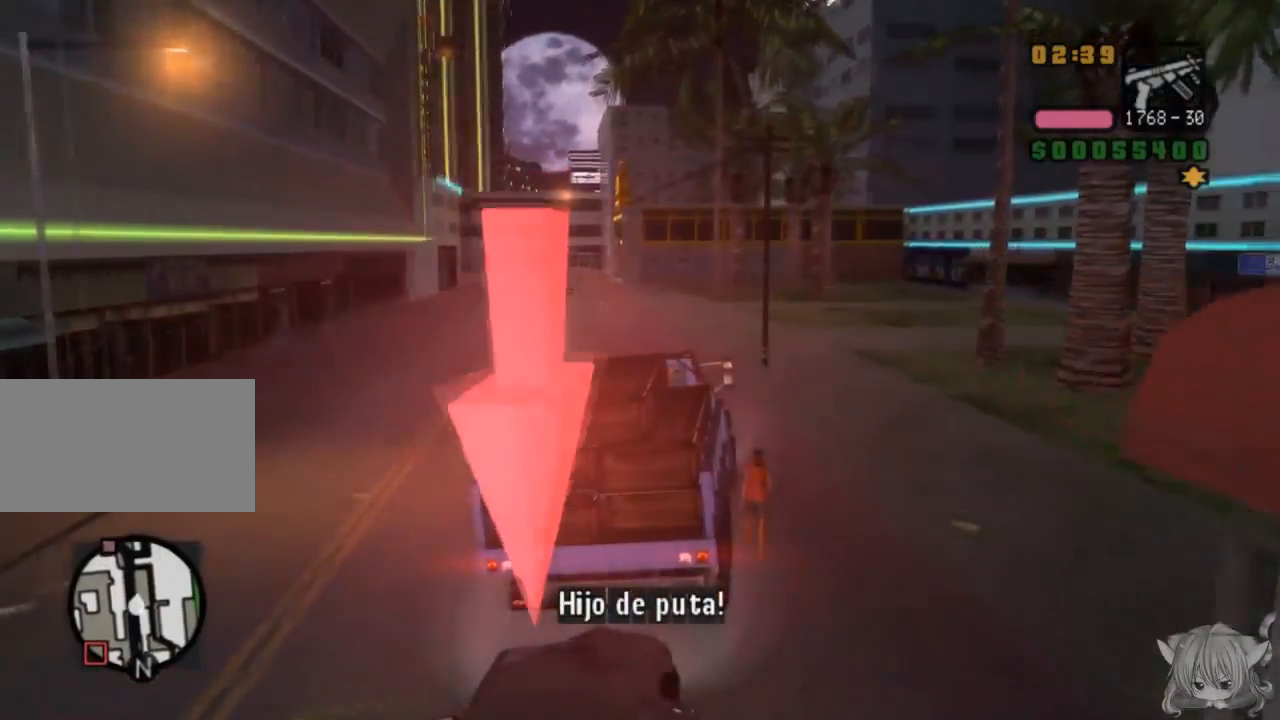
{"buttons": ["CROSS"], "left_stick": "left", "events": []}
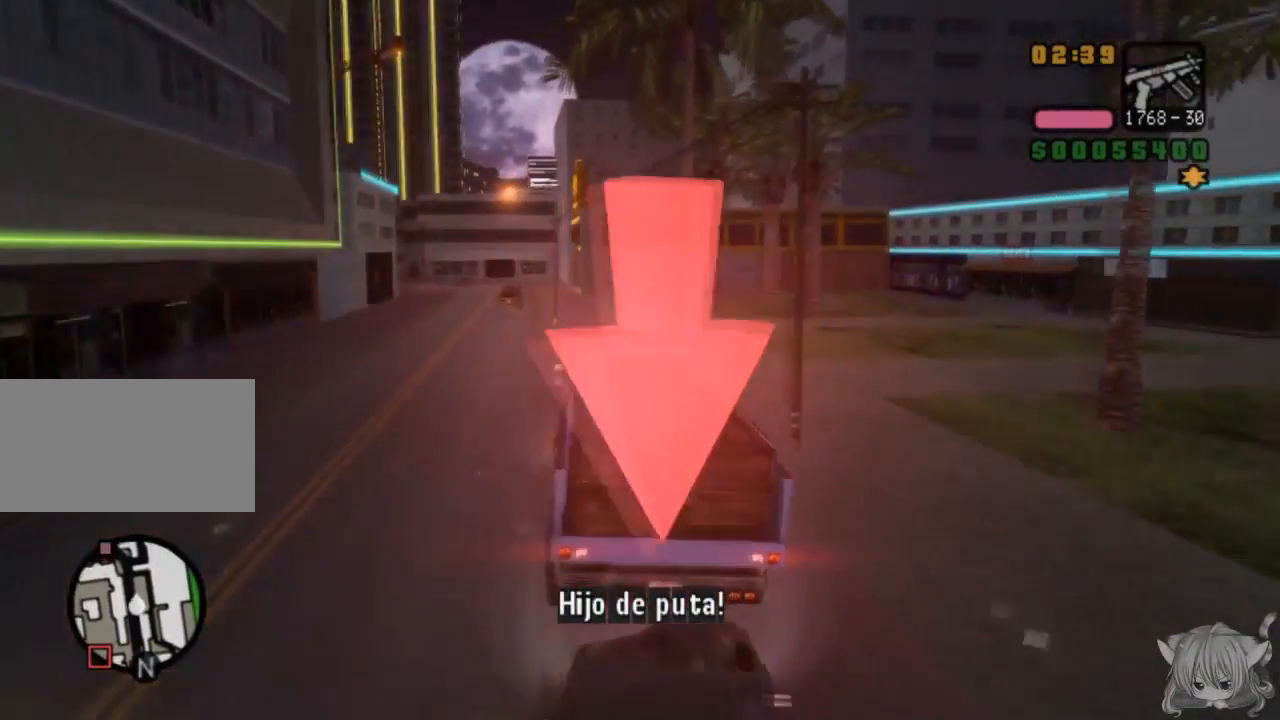
{"buttons": ["CROSS"], "left_stick": "left", "events": [[100, "left_stick", "center"], [350, "left_stick", "left"]]}
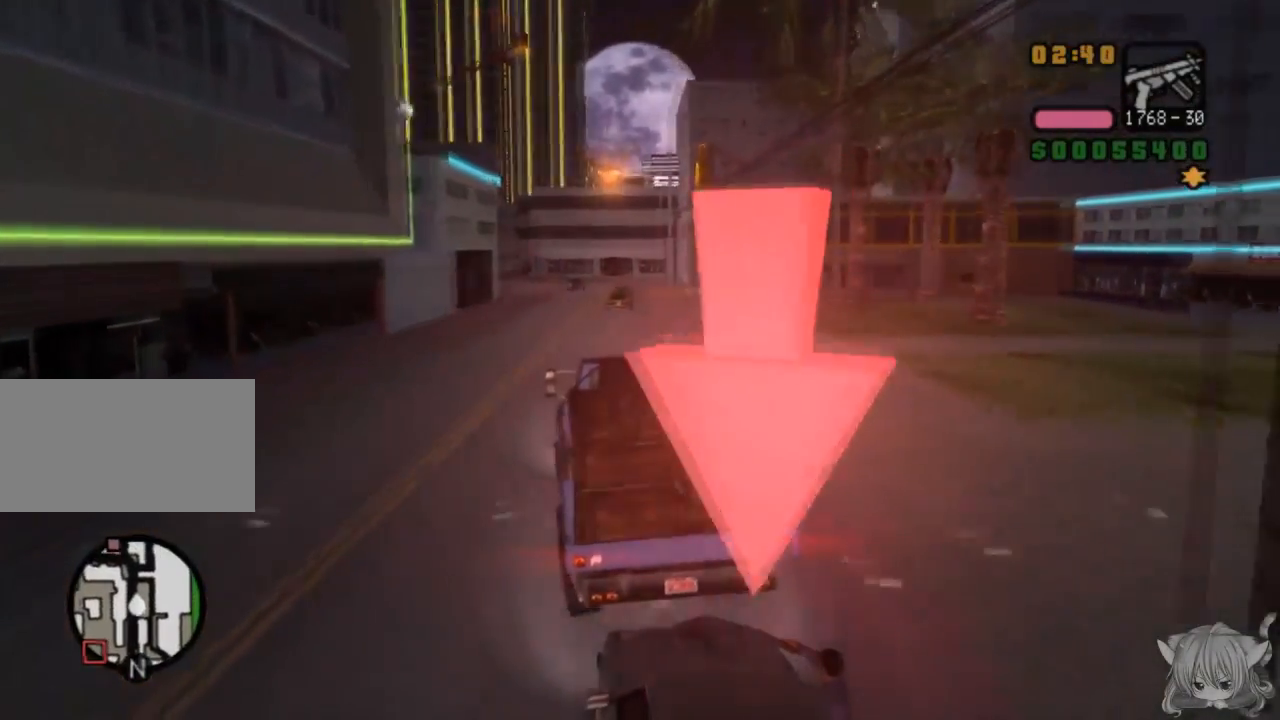
{"buttons": ["CROSS"], "left_stick": "right", "events": [[117, "left_stick", "center"], [317, "left_stick", "right"]]}
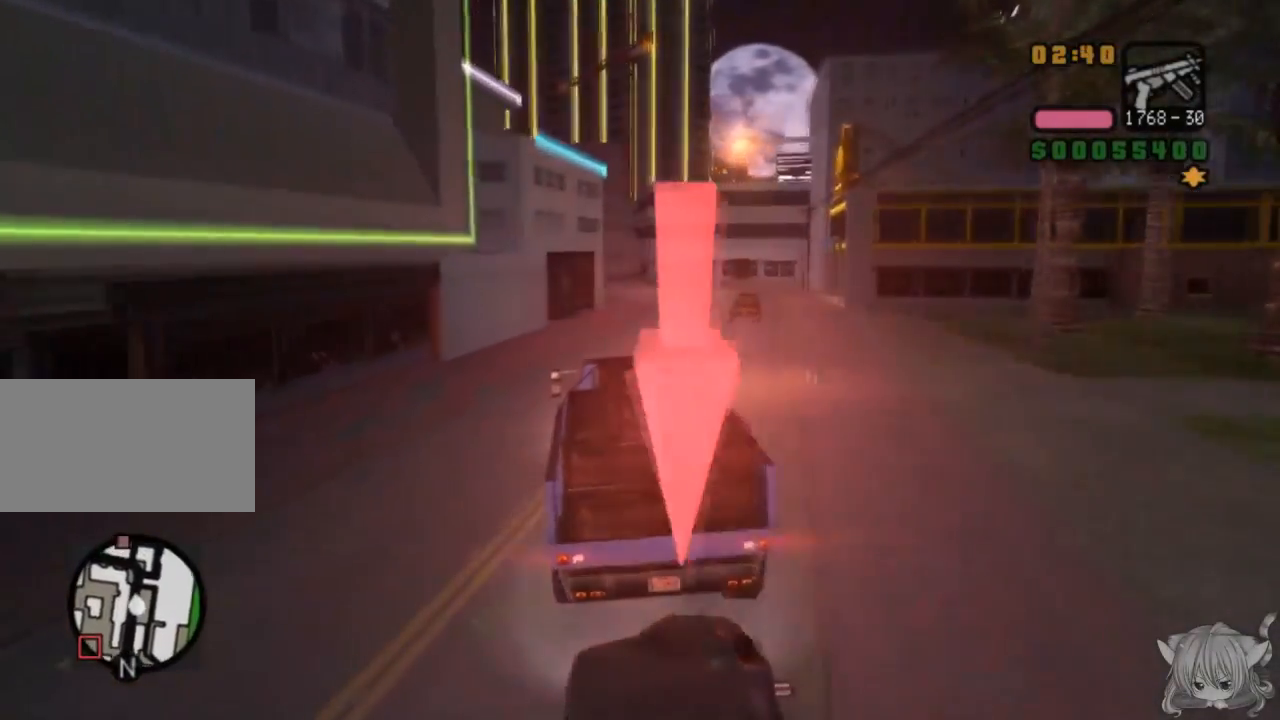
{"buttons": ["CROSS"], "left_stick": "right", "events": []}